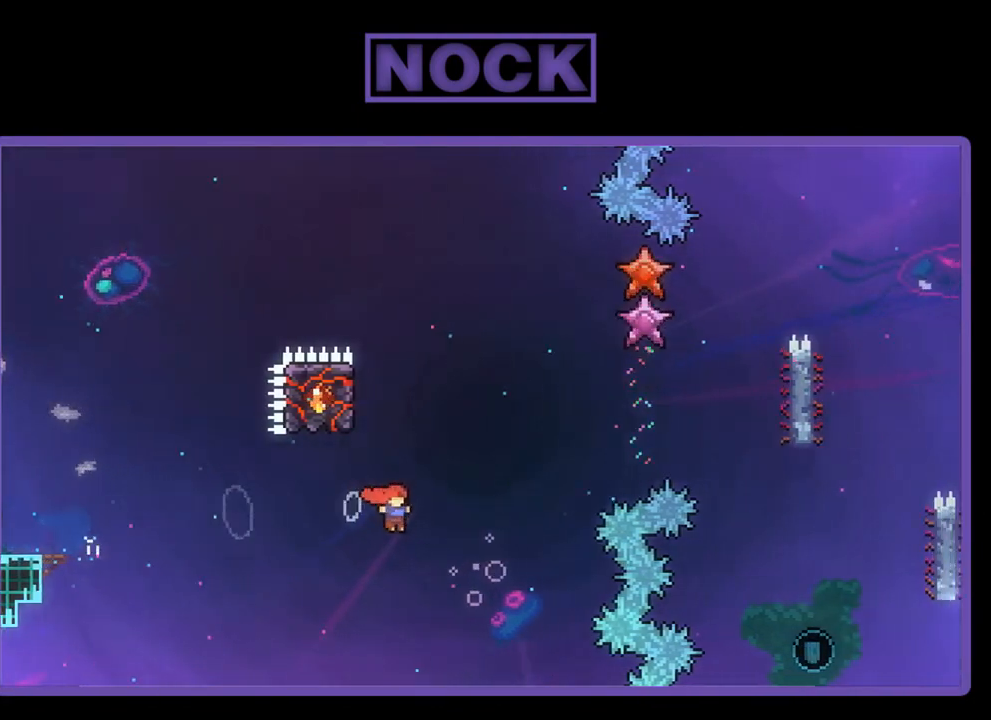
Gameplay with a controller (PlayStation layout); each line is a JSON object with the inputs held at the frame after it. "events" lists button and stick changes between this image and that frame as [ms after this image, input, new state], when the widget could be followed in between. Not read: right_stick.
{"buttons": ["R2"], "left_stick": "center", "events": [[67, "DPAD_UP", "down"], [267, "CIRCLE", "up"], [300, "DPAD_LEFT", "down"], [400, "DPAD_UP", "up"], [467, "DPAD_LEFT", "up"]]}
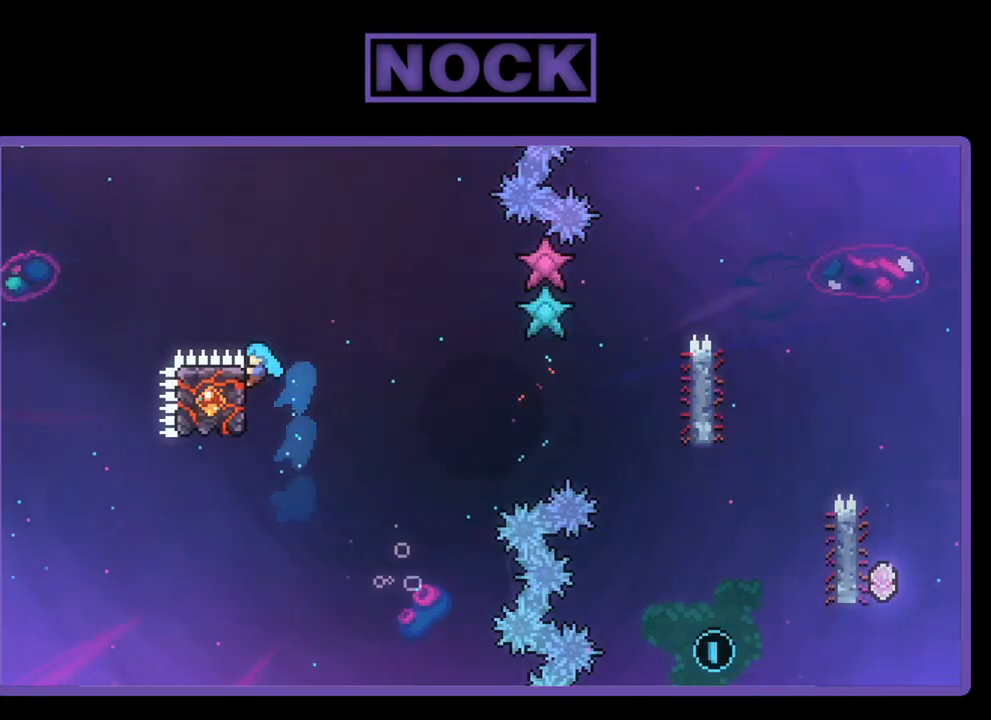
{"buttons": ["R2", "DPAD_DOWN", "DPAD_RIGHT"], "left_stick": "center", "events": [[100, "DPAD_LEFT", "down"], [233, "DPAD_LEFT", "up"], [333, "DPAD_DOWN", "down"], [433, "DPAD_RIGHT", "down"]]}
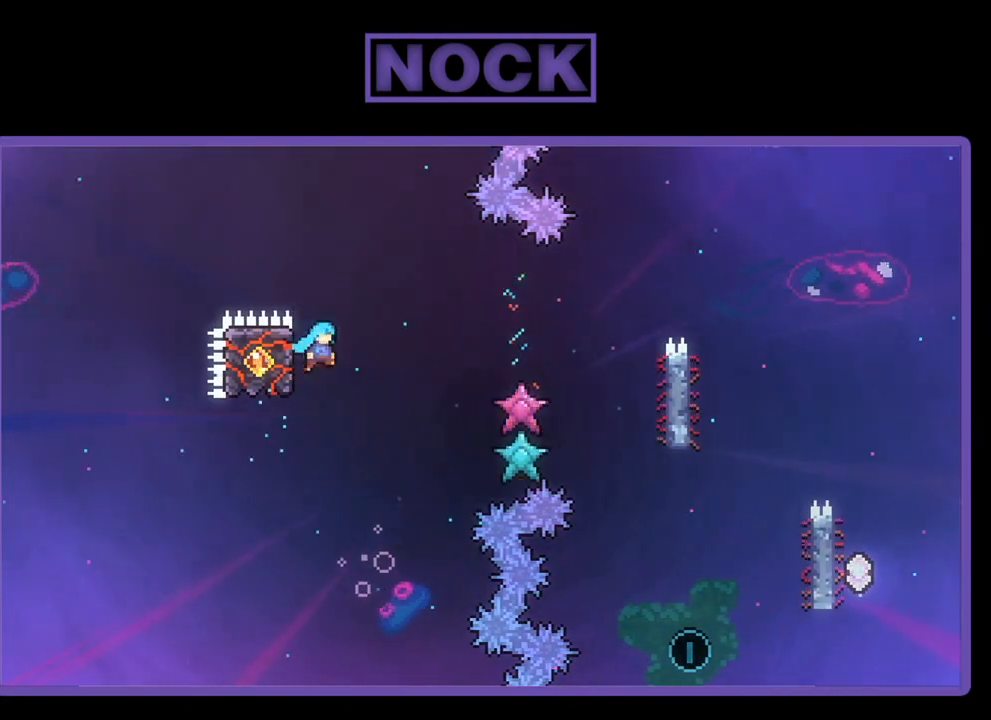
{"buttons": ["R2"], "left_stick": "center", "events": [[67, "CROSS", "down"], [300, "CROSS", "up"], [433, "DPAD_DOWN", "up"], [467, "DPAD_RIGHT", "up"]]}
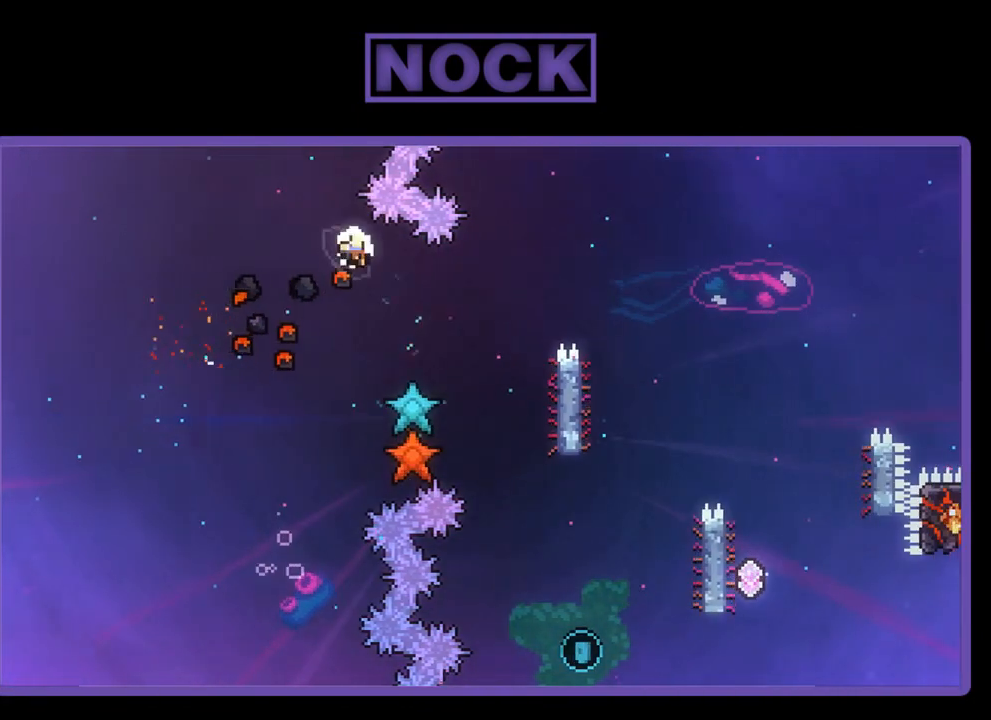
{"buttons": [], "left_stick": "center", "events": [[33, "R2", "up"]]}
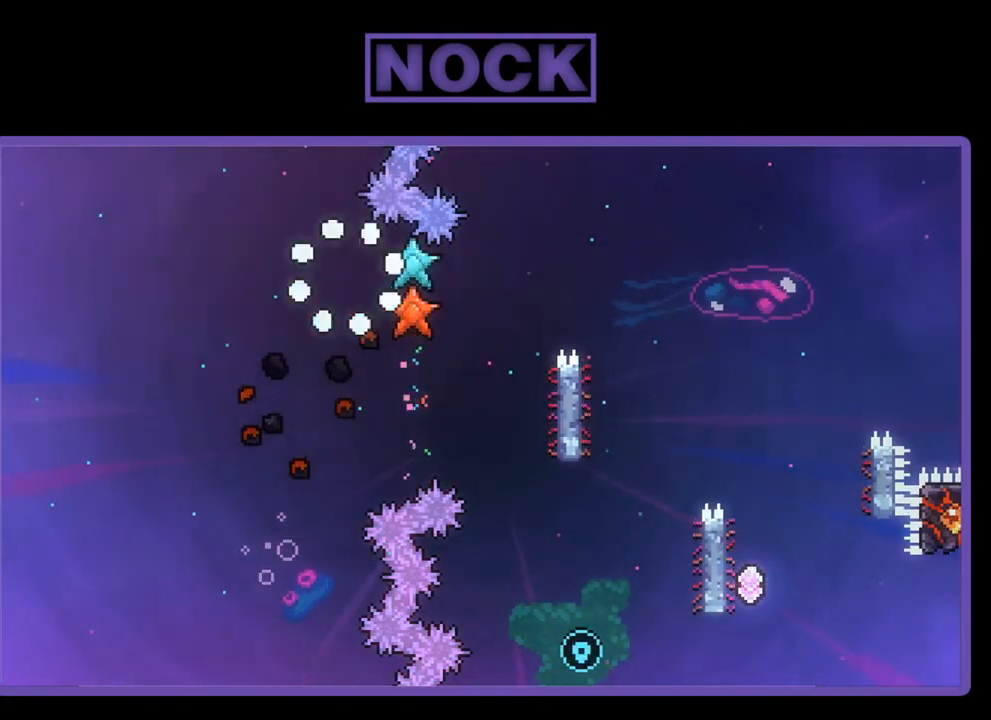
{"buttons": ["R2"], "left_stick": "center", "events": [[433, "R2", "down"]]}
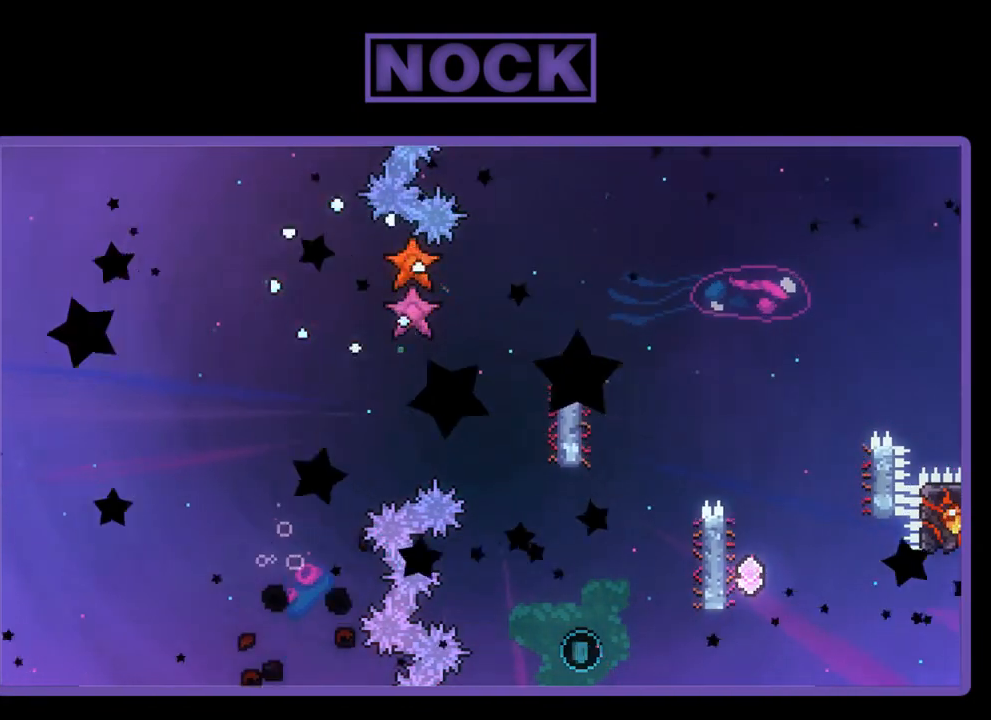
{"buttons": ["R2"], "left_stick": "center", "events": []}
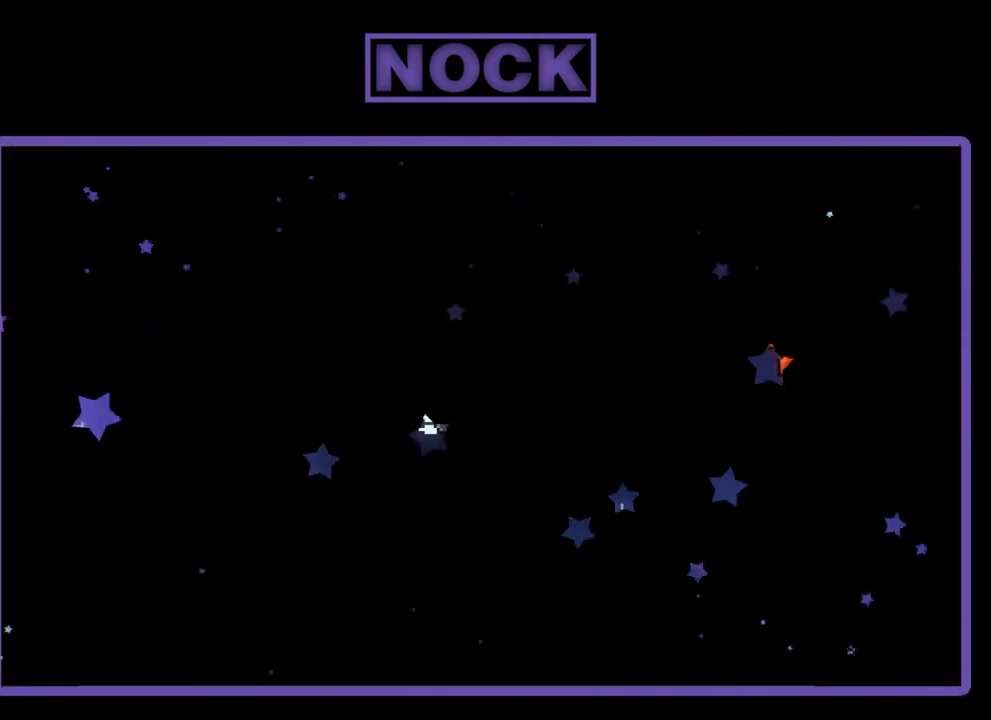
{"buttons": ["R2"], "left_stick": "center", "events": []}
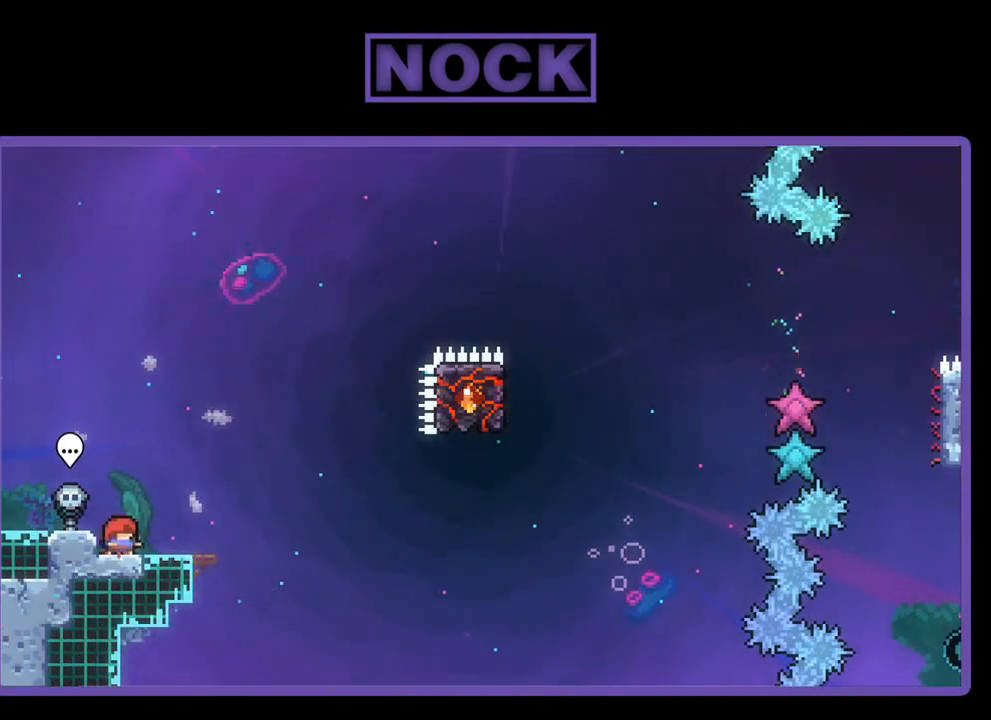
{"buttons": ["R2"], "left_stick": "center", "events": [[67, "DPAD_RIGHT", "down"], [167, "DPAD_RIGHT", "up"]]}
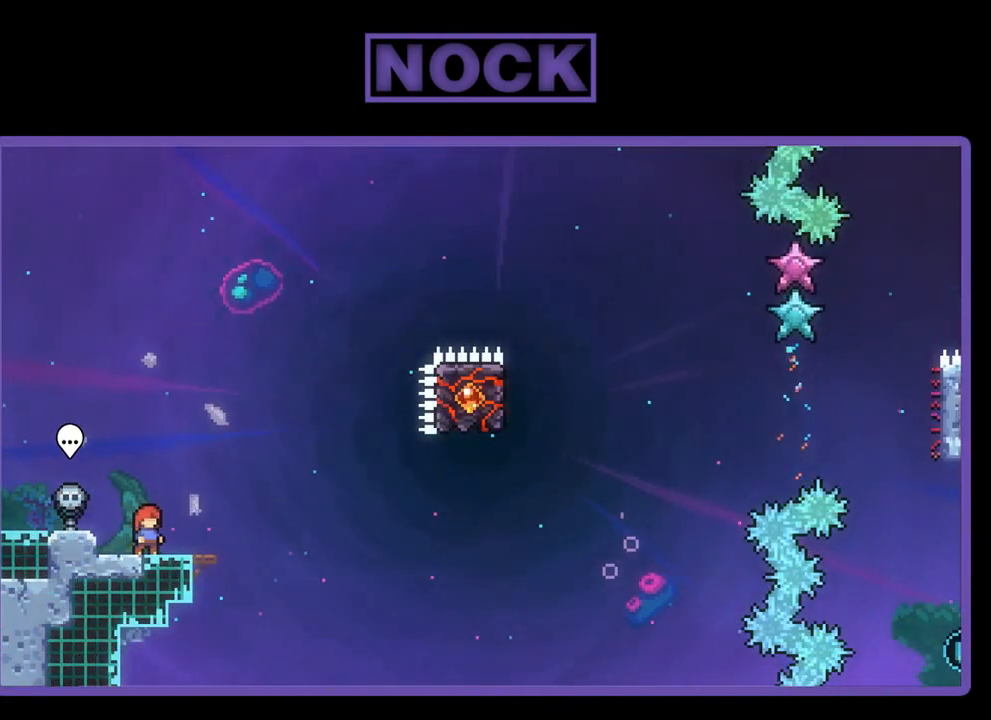
{"buttons": ["R2"], "left_stick": "center", "events": []}
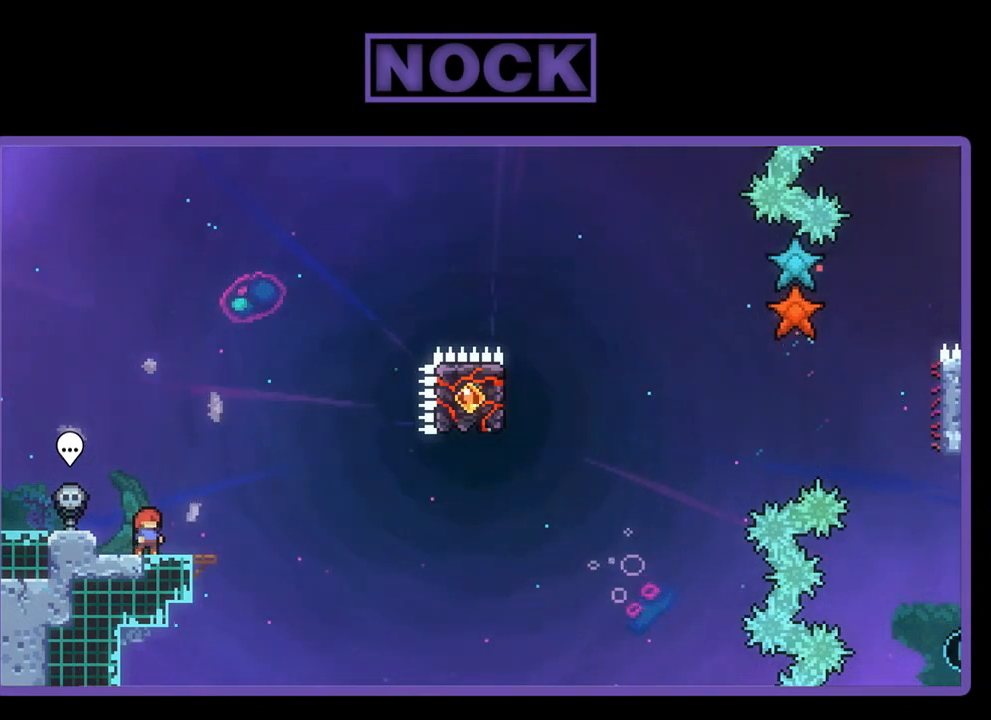
{"buttons": ["R2", "DPAD_DOWN", "DPAD_RIGHT"], "left_stick": "center", "events": [[33, "CROSS", "down"], [400, "CROSS", "up"], [500, "DPAD_DOWN", "down"], [500, "DPAD_RIGHT", "down"]]}
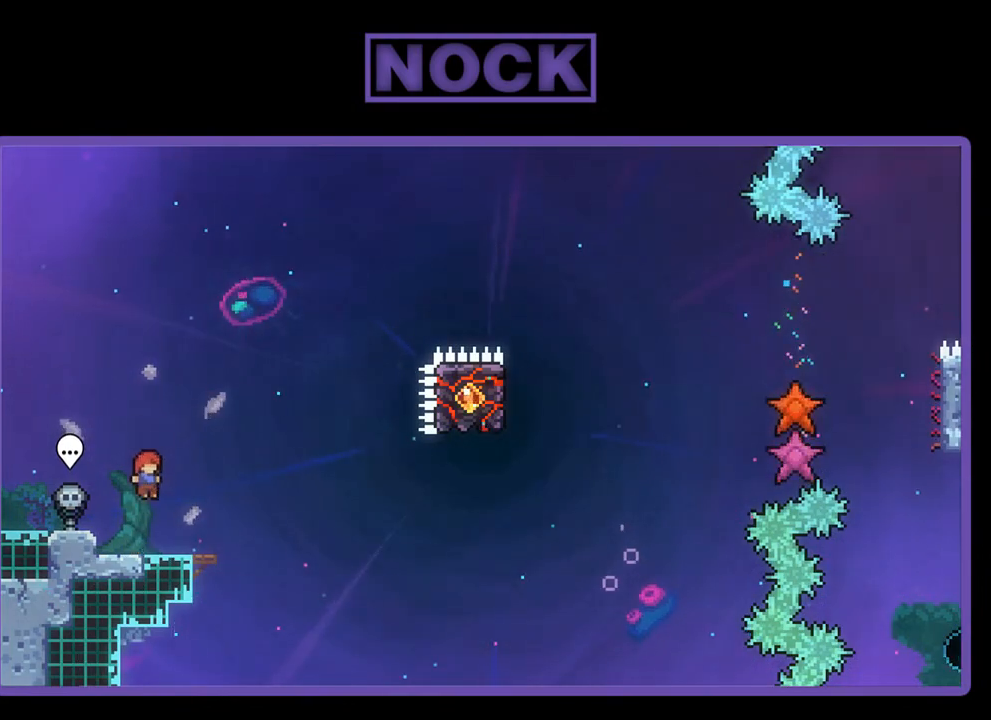
{"buttons": ["CROSS", "R2", "DPAD_RIGHT"], "left_stick": "center", "events": [[67, "CIRCLE", "down"], [167, "CIRCLE", "up"], [267, "CROSS", "down"], [333, "DPAD_DOWN", "up"]]}
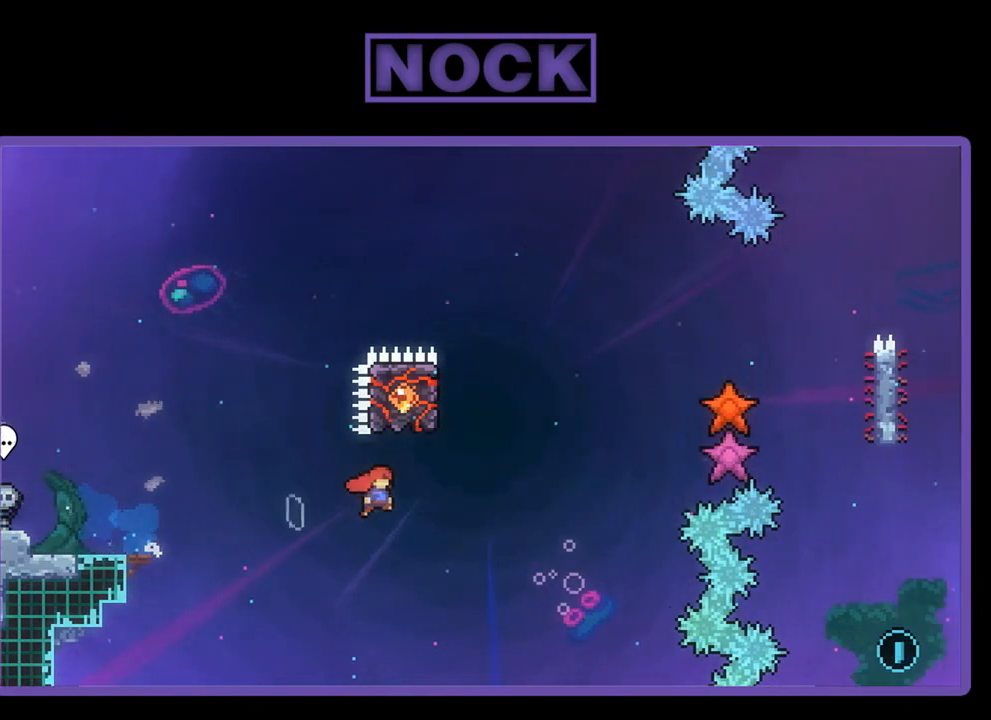
{"buttons": ["R2", "DPAD_UP", "DPAD_LEFT"], "left_stick": "center", "events": [[33, "CROSS", "up"], [67, "DPAD_RIGHT", "up"], [233, "CIRCLE", "down"], [233, "DPAD_UP", "down"], [433, "CIRCLE", "up"], [433, "DPAD_LEFT", "down"]]}
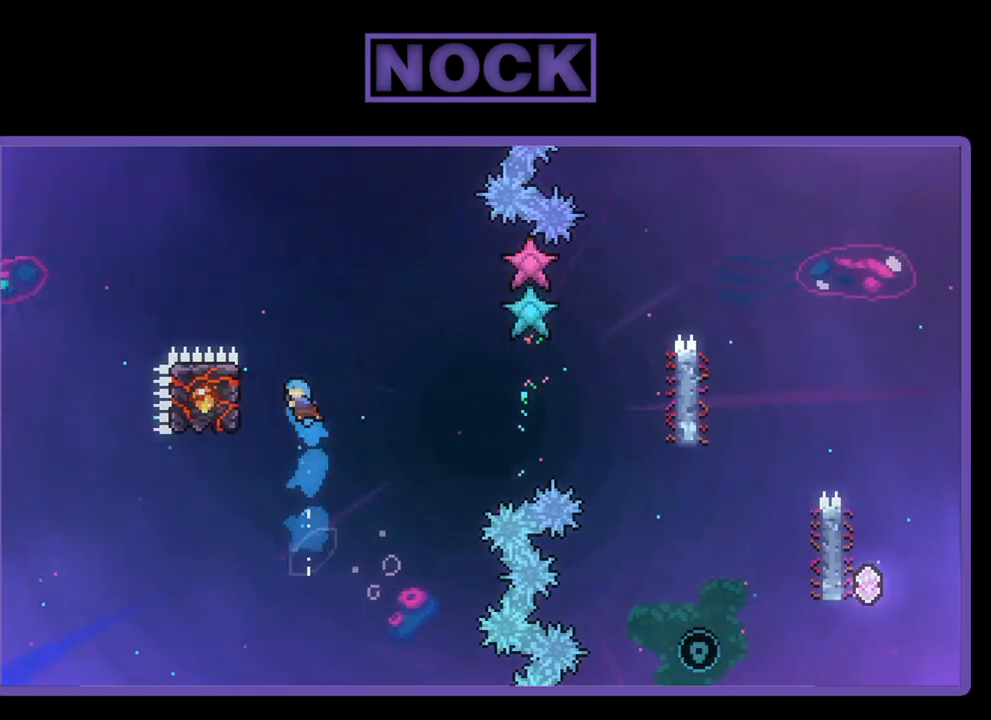
{"buttons": ["R2"], "left_stick": "center", "events": [[400, "DPAD_LEFT", "up"], [400, "DPAD_UP", "up"]]}
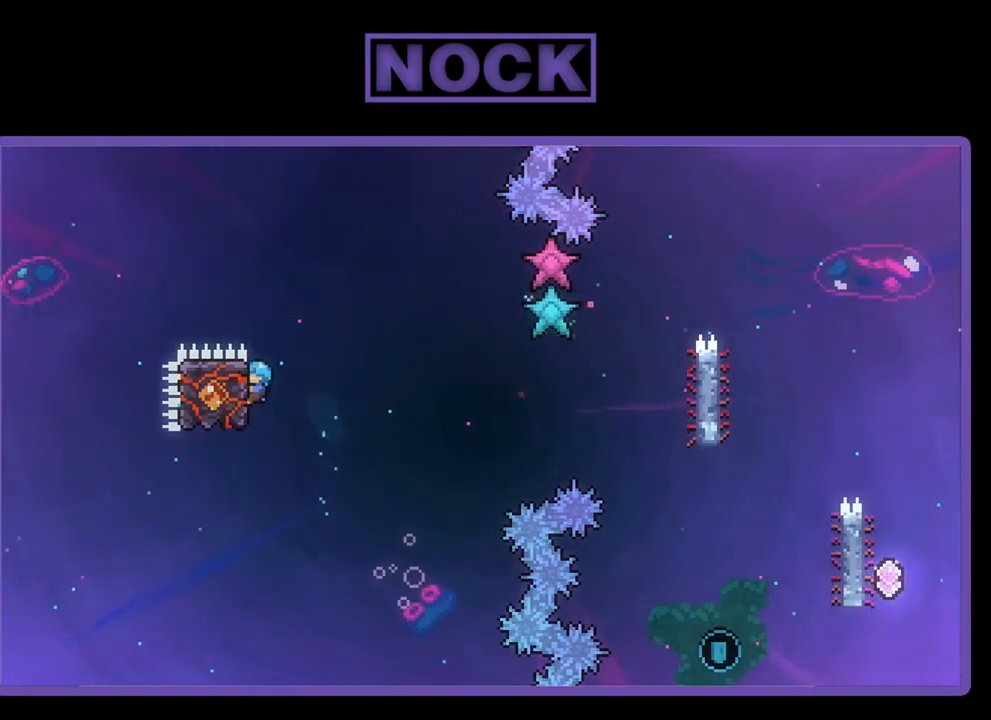
{"buttons": ["CROSS", "R2", "DPAD_RIGHT"], "left_stick": "center", "events": [[100, "DPAD_RIGHT", "down"], [300, "CROSS", "down"]]}
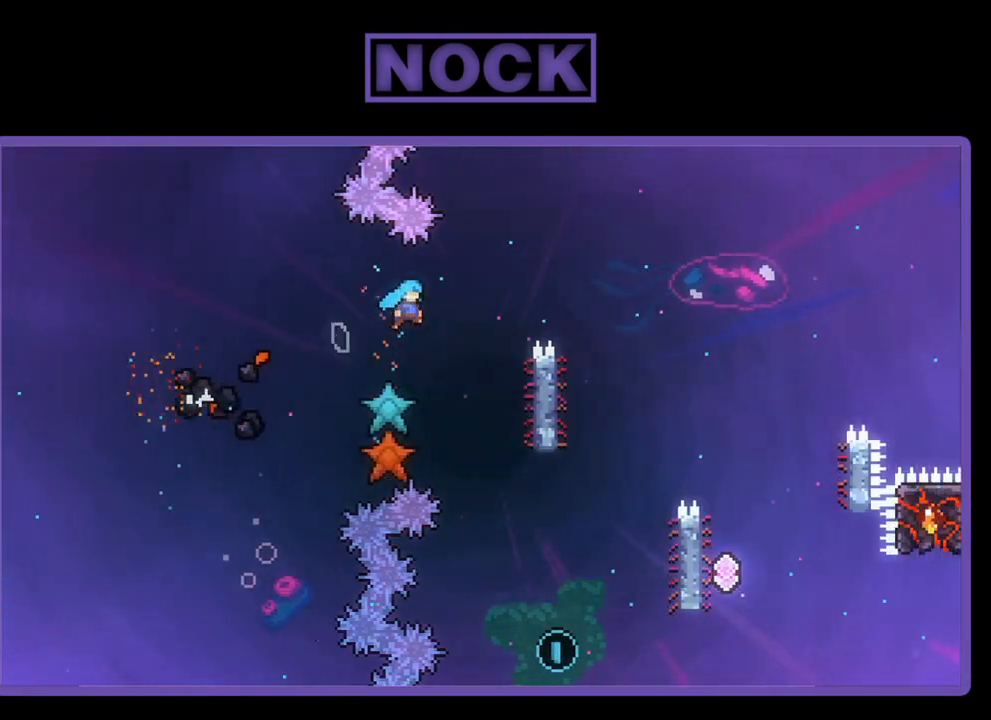
{"buttons": ["R2", "DPAD_LEFT"], "left_stick": "center", "events": [[400, "DPAD_RIGHT", "up"], [467, "CROSS", "up"], [467, "DPAD_LEFT", "down"]]}
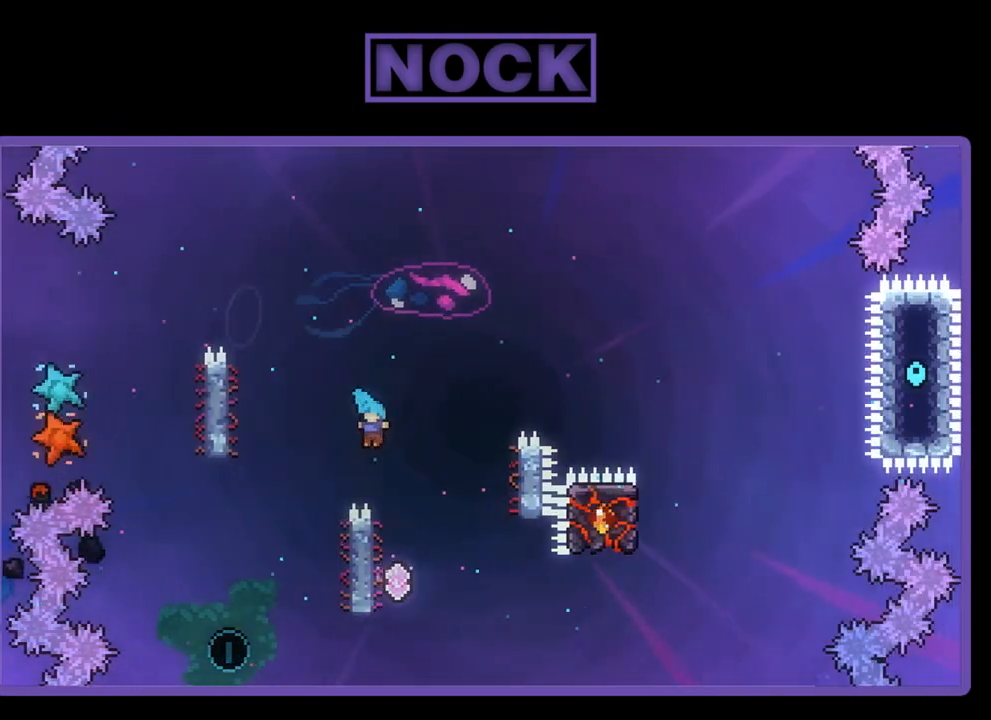
{"buttons": ["R2"], "left_stick": "center", "events": [[33, "DPAD_UP", "down"], [67, "DPAD_LEFT", "up"], [133, "DPAD_UP", "up"], [167, "DPAD_LEFT", "down"], [200, "DPAD_UP", "down"], [300, "DPAD_LEFT", "up"], [300, "DPAD_UP", "up"]]}
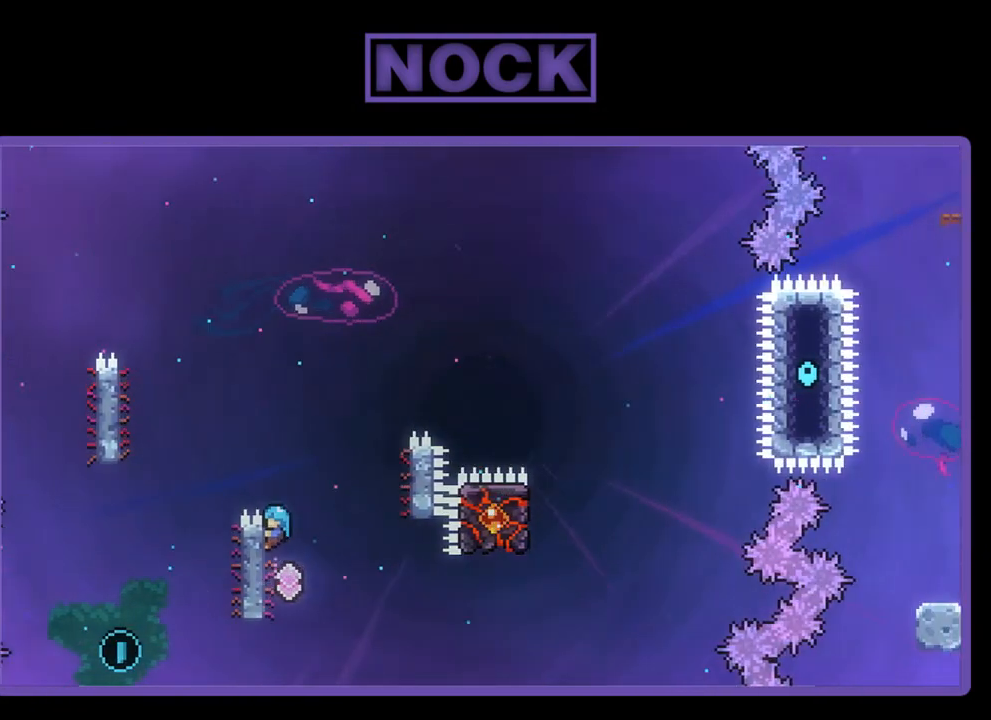
{"buttons": ["R2"], "left_stick": "center", "events": [[200, "DPAD_DOWN", "down"], [300, "DPAD_DOWN", "up"]]}
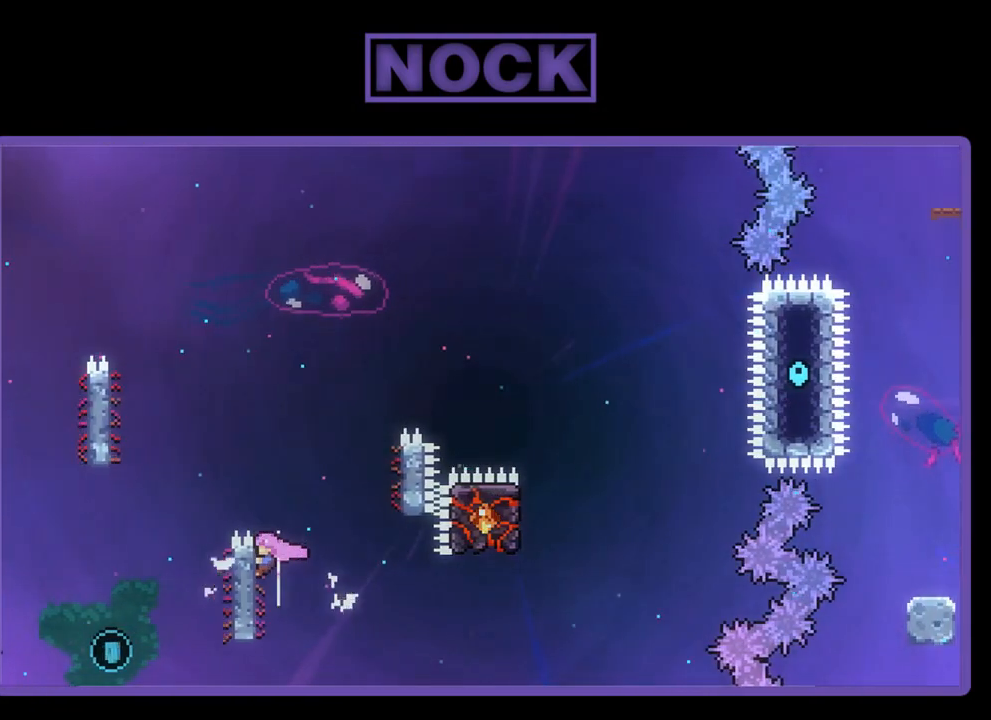
{"buttons": ["R2"], "left_stick": "center", "events": [[33, "DPAD_UP", "down"], [267, "DPAD_UP", "up"]]}
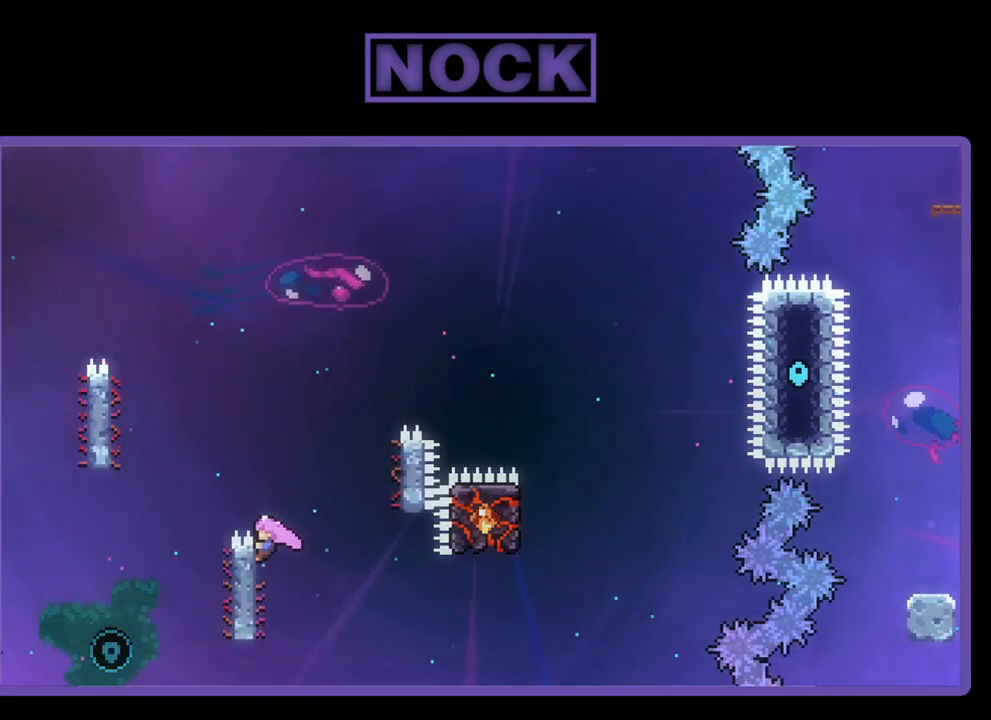
{"buttons": ["CROSS", "R2", "DPAD_LEFT"], "left_stick": "center", "events": [[33, "DPAD_LEFT", "down"], [167, "CROSS", "down"]]}
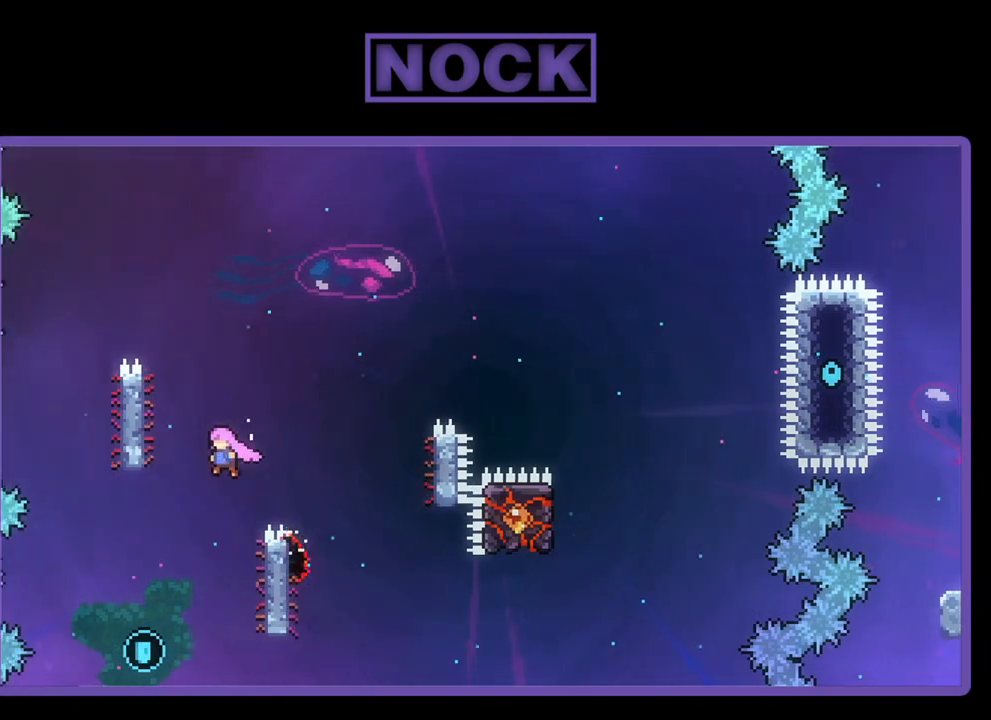
{"buttons": ["CIRCLE", "R2", "DPAD_UP"], "left_stick": "center", "events": [[200, "DPAD_LEFT", "up"], [367, "CROSS", "up"], [433, "DPAD_UP", "down"], [500, "CIRCLE", "down"]]}
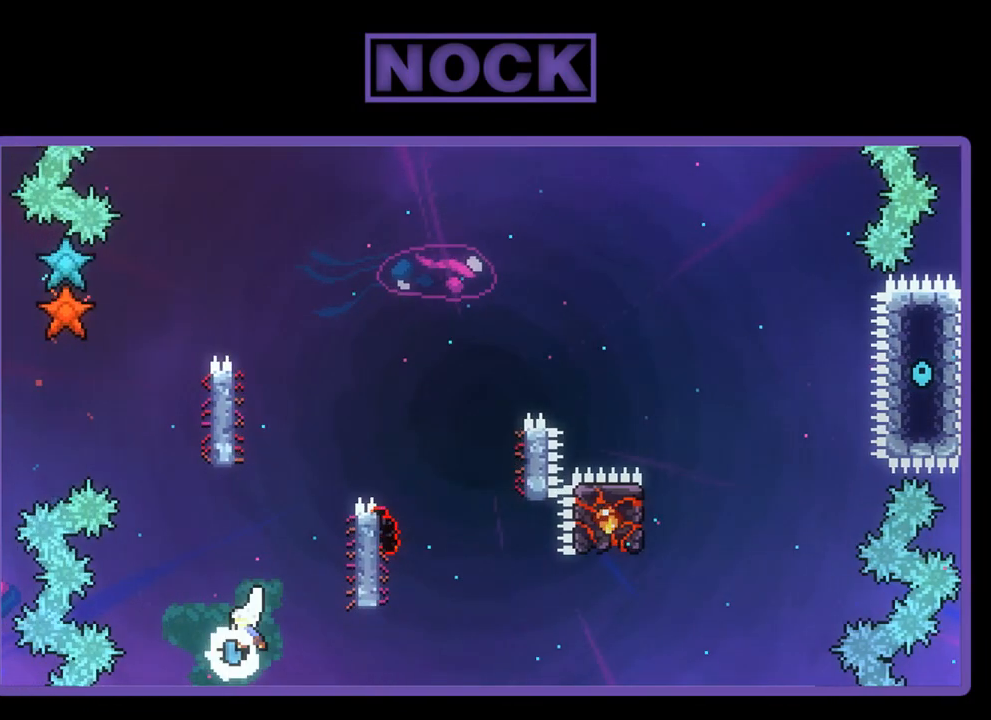
{"buttons": ["CROSS", "R2", "DPAD_UP"], "left_stick": "center", "events": [[333, "CIRCLE", "up"], [433, "CROSS", "down"]]}
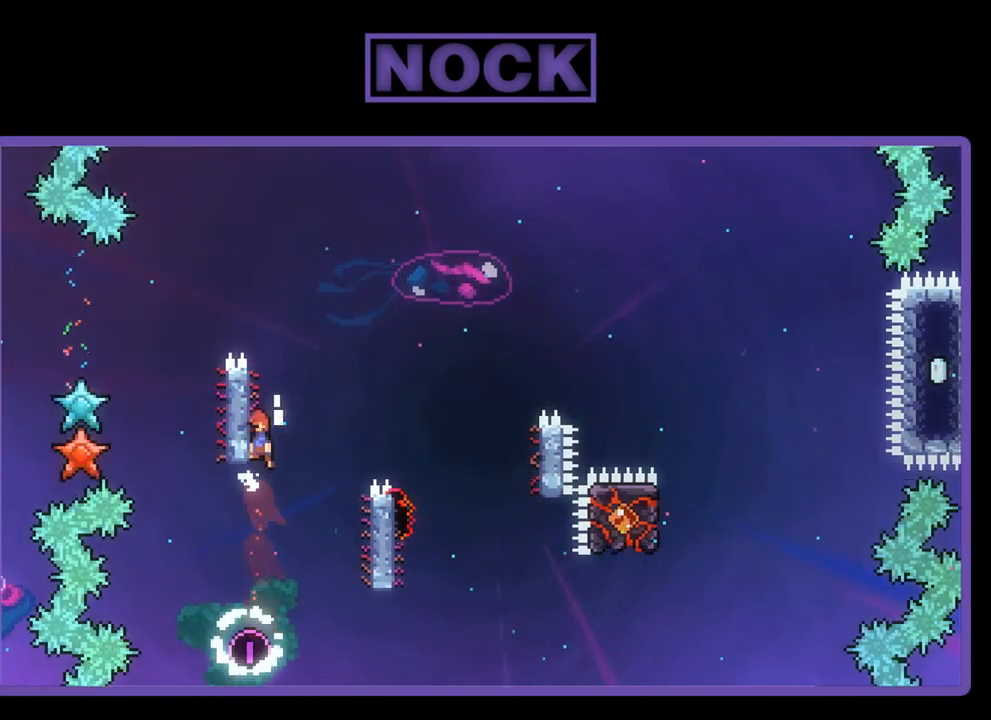
{"buttons": ["CROSS", "CIRCLE", "R2", "DPAD_UP", "DPAD_RIGHT"], "left_stick": "center", "events": [[33, "CIRCLE", "down"], [33, "DPAD_RIGHT", "down"]]}
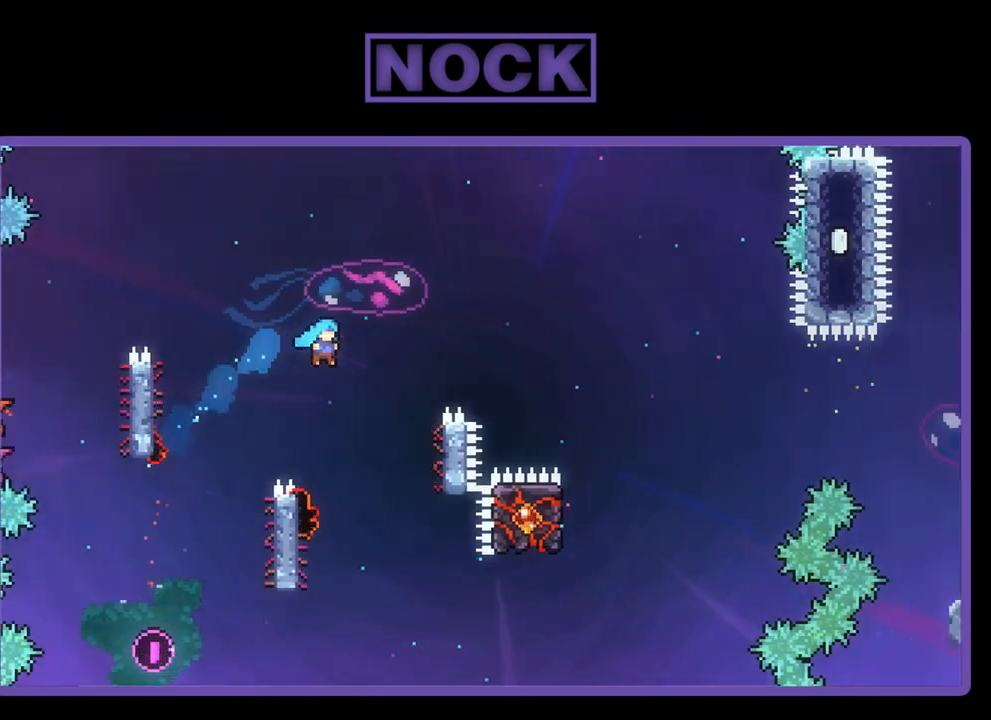
{"buttons": ["CROSS", "CIRCLE", "R2", "DPAD_UP"], "left_stick": "center", "events": [[400, "DPAD_RIGHT", "up"]]}
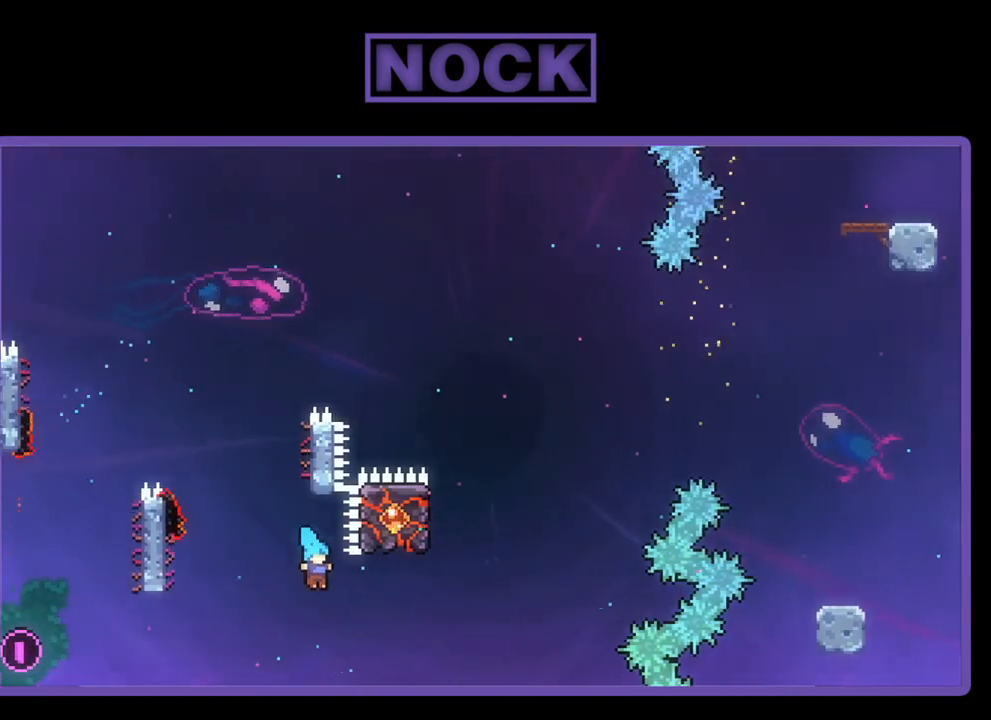
{"buttons": [], "left_stick": "center", "events": [[267, "CROSS", "up"], [333, "CIRCLE", "up"], [333, "DPAD_UP", "up"], [400, "R2", "up"]]}
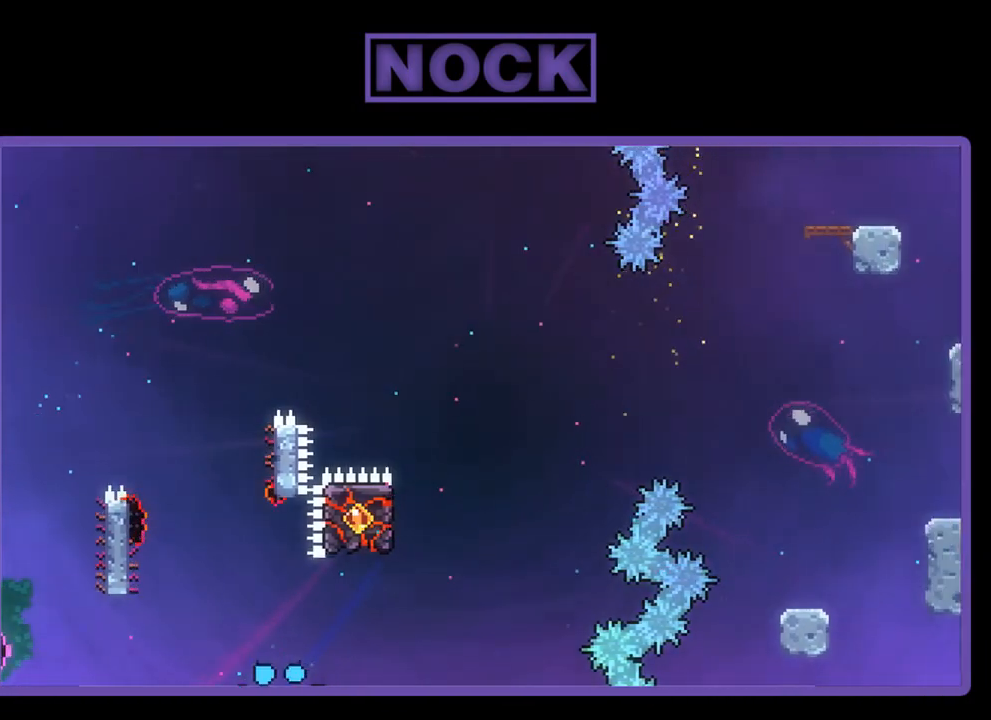
{"buttons": [], "left_stick": "center", "events": []}
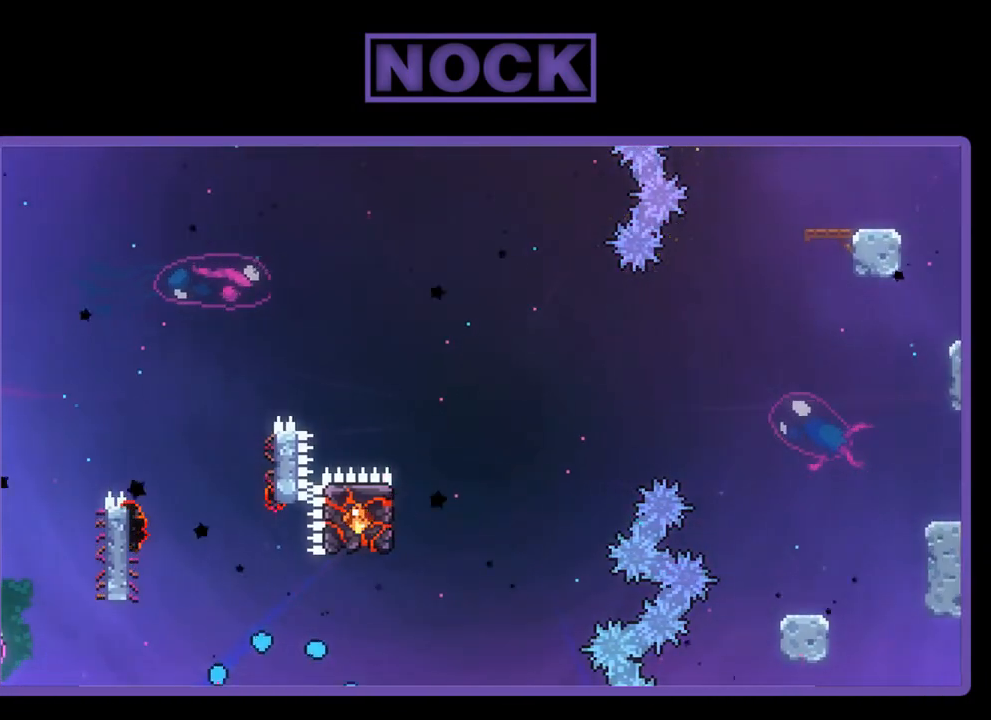
{"buttons": [], "left_stick": "center", "events": []}
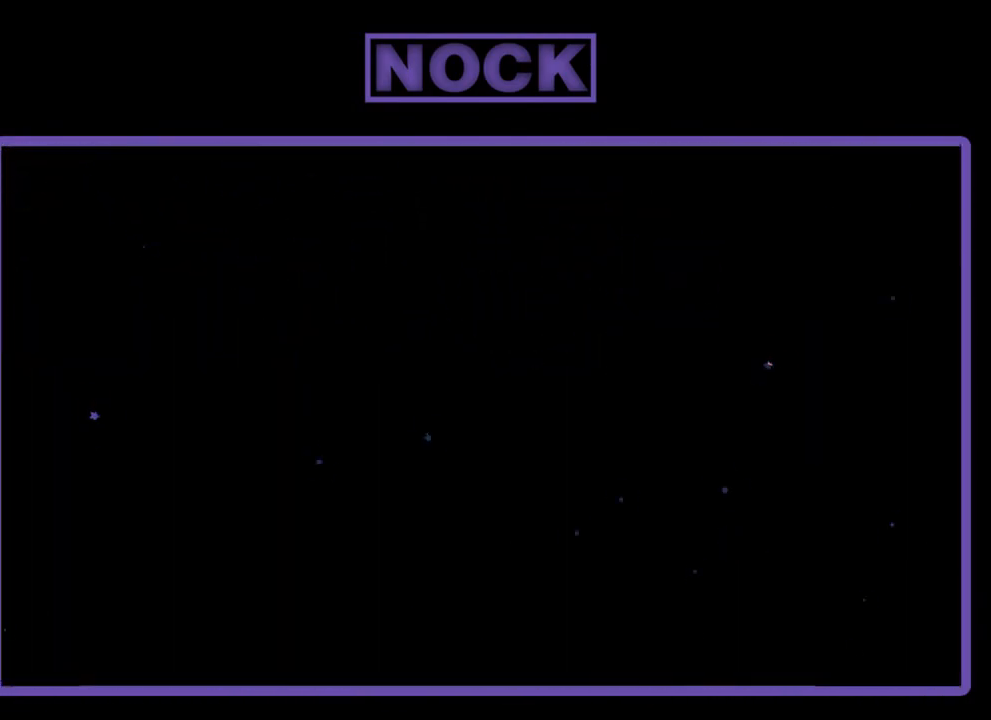
{"buttons": ["R2"], "left_stick": "center", "events": [[500, "R2", "down"]]}
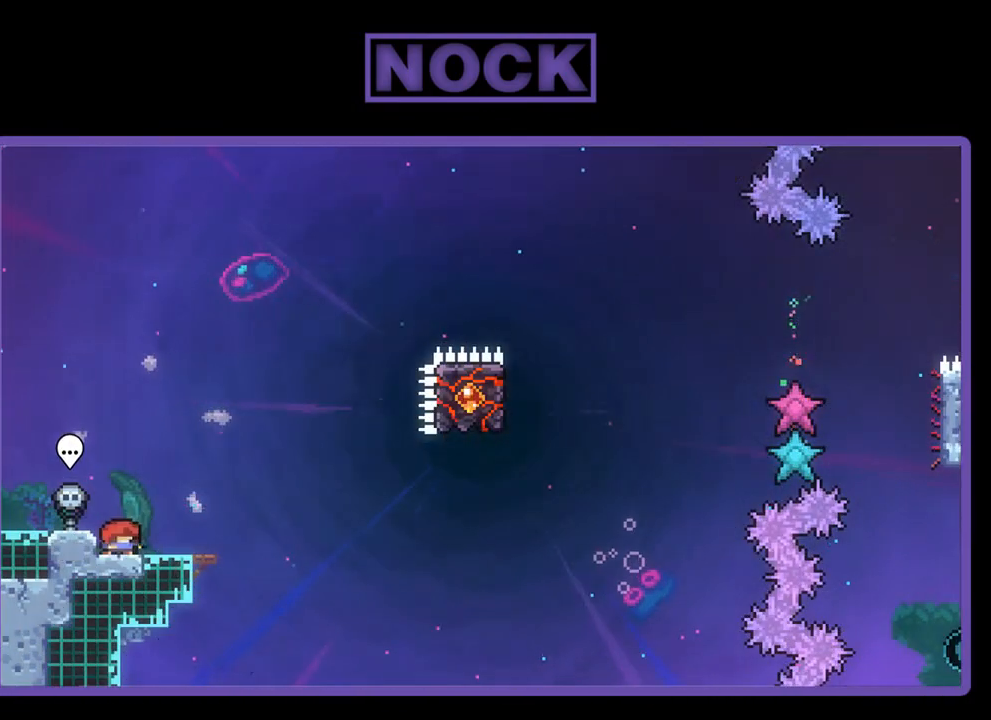
{"buttons": ["R2", "DPAD_RIGHT"], "left_stick": "center", "events": [[400, "DPAD_RIGHT", "down"]]}
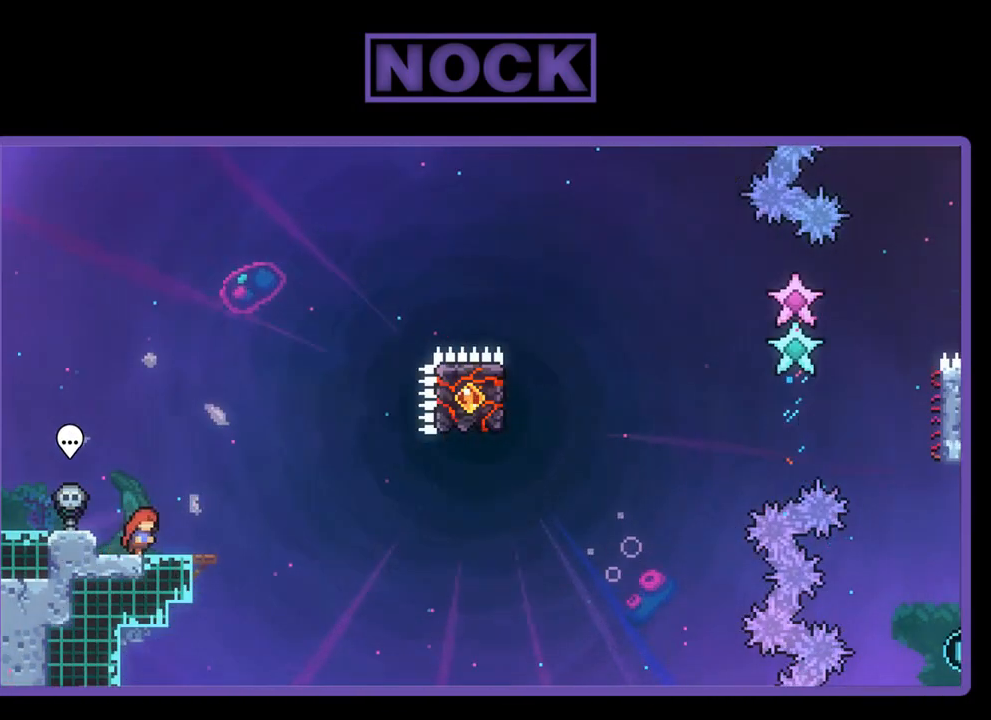
{"buttons": ["R2"], "left_stick": "center", "events": [[33, "DPAD_RIGHT", "up"]]}
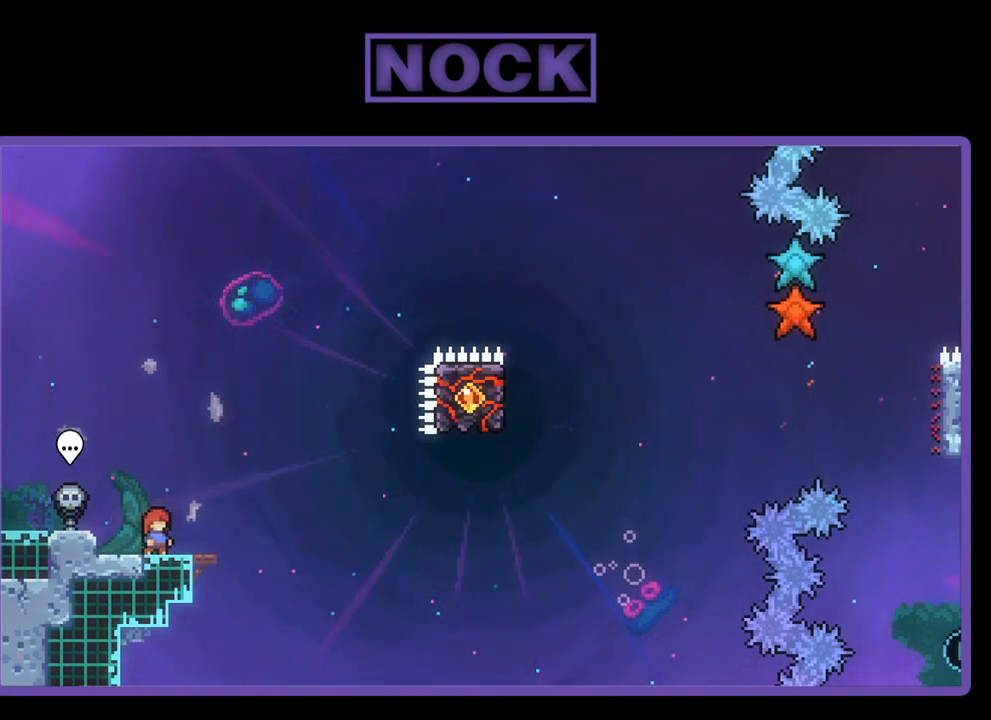
{"buttons": ["CROSS", "R2"], "left_stick": "center", "events": [[267, "CROSS", "down"]]}